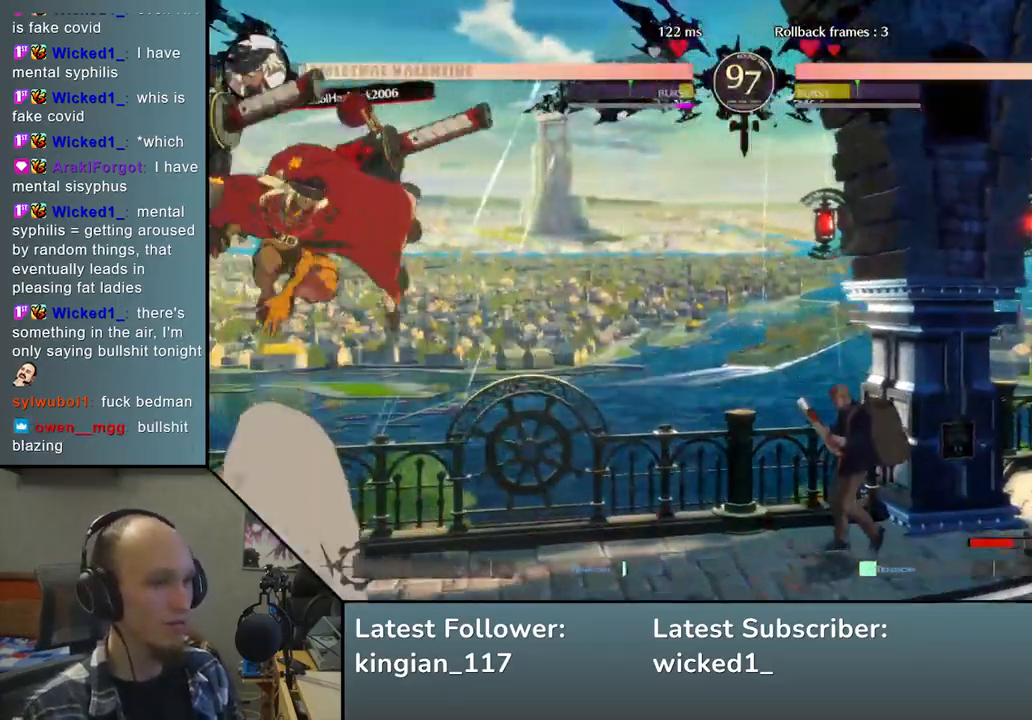
Gameplay with a controller (arcade stick); each line is a JSON object with the inputs held at the frame after it. "events" lists button and stick changes between this image and that frame as [ms after this image, input, new state], when the widget could be followed in between. Not read: L3 R3.
{"buttons": [], "left_stick": "right", "events": [[83, "left_stick", "down"], [167, "left_stick", "center"], [383, "left_stick", "right"], [400, "L2", "down"], [483, "L2", "up"]]}
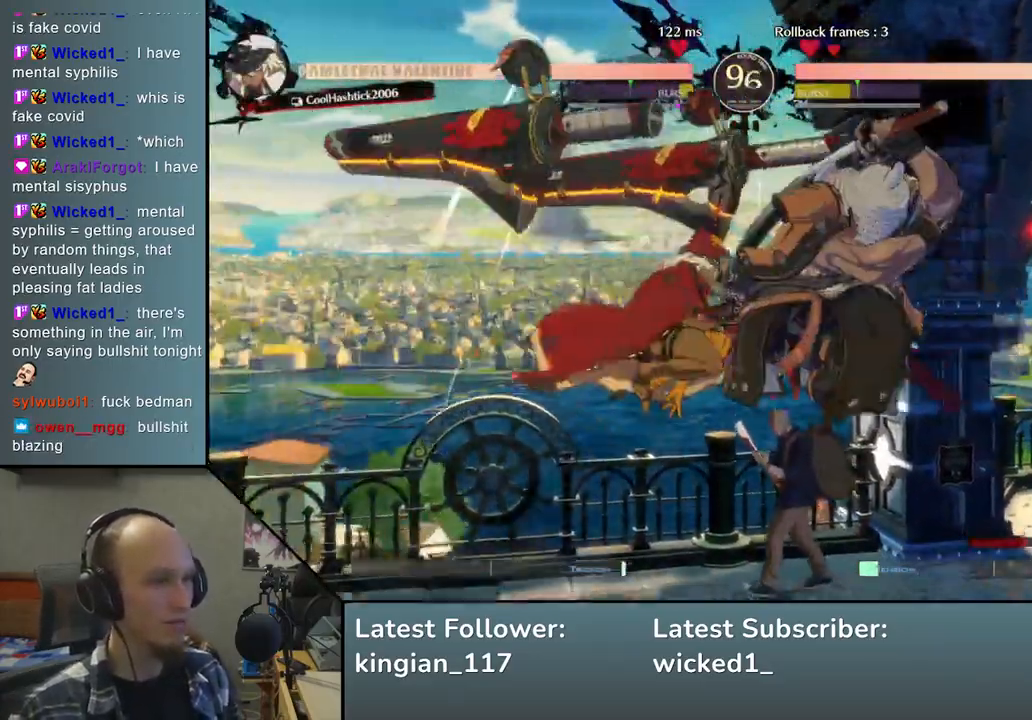
{"buttons": [], "left_stick": "center", "events": [[83, "left_stick", "center"]]}
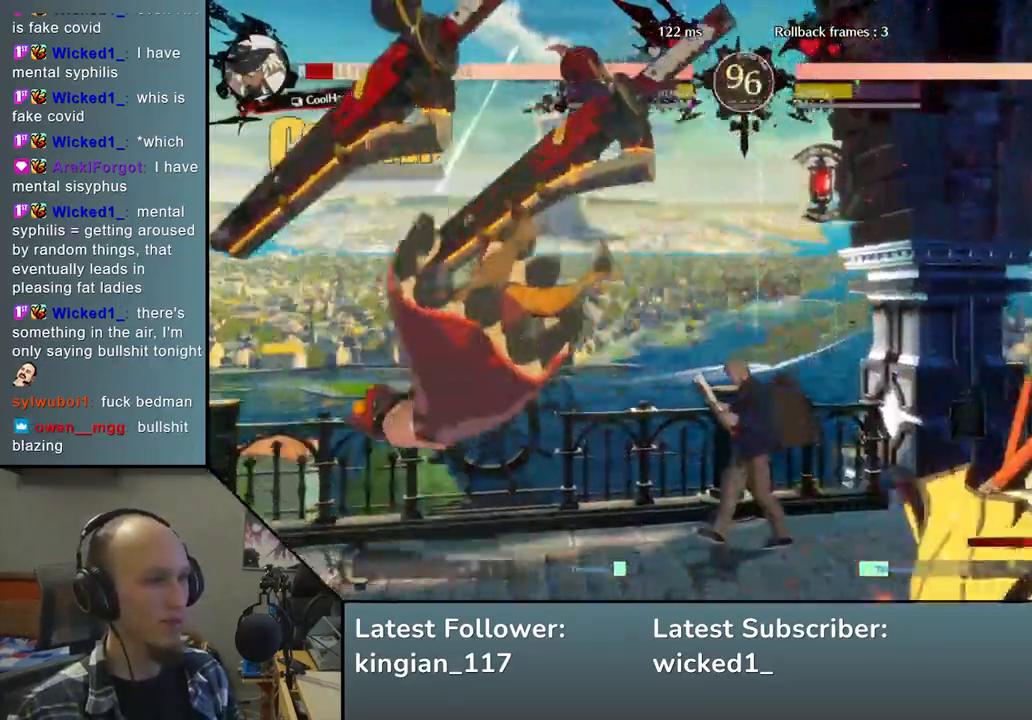
{"buttons": [], "left_stick": "right", "events": [[350, "left_stick", "right"]]}
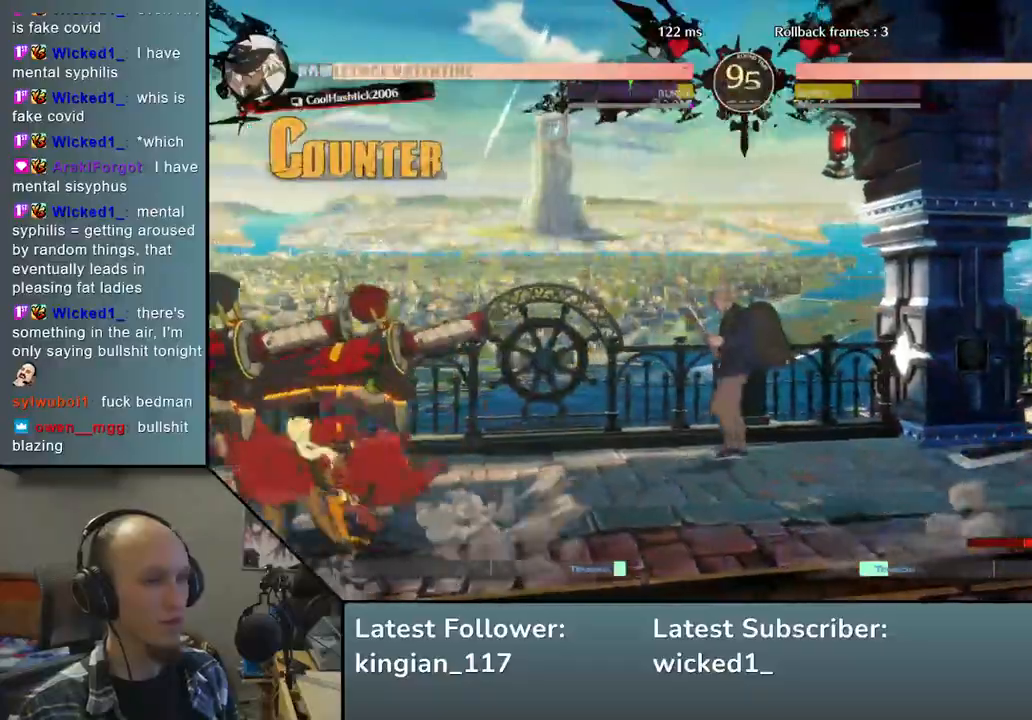
{"buttons": [], "left_stick": "center", "events": [[83, "left_stick", "down"], [150, "left_stick", "left"], [233, "left_stick", "up"], [300, "left_stick", "right"], [400, "left_stick", "down"], [467, "left_stick", "center"]]}
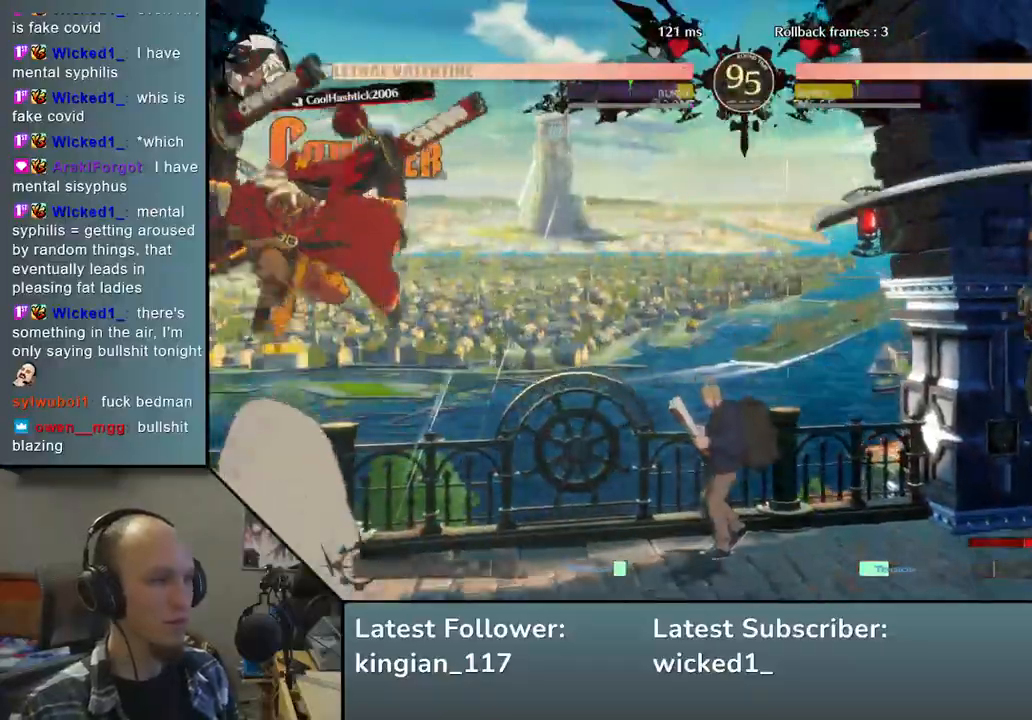
{"buttons": [], "left_stick": "right", "events": [[83, "left_stick", "right"], [333, "L2", "down"], [417, "L2", "up"]]}
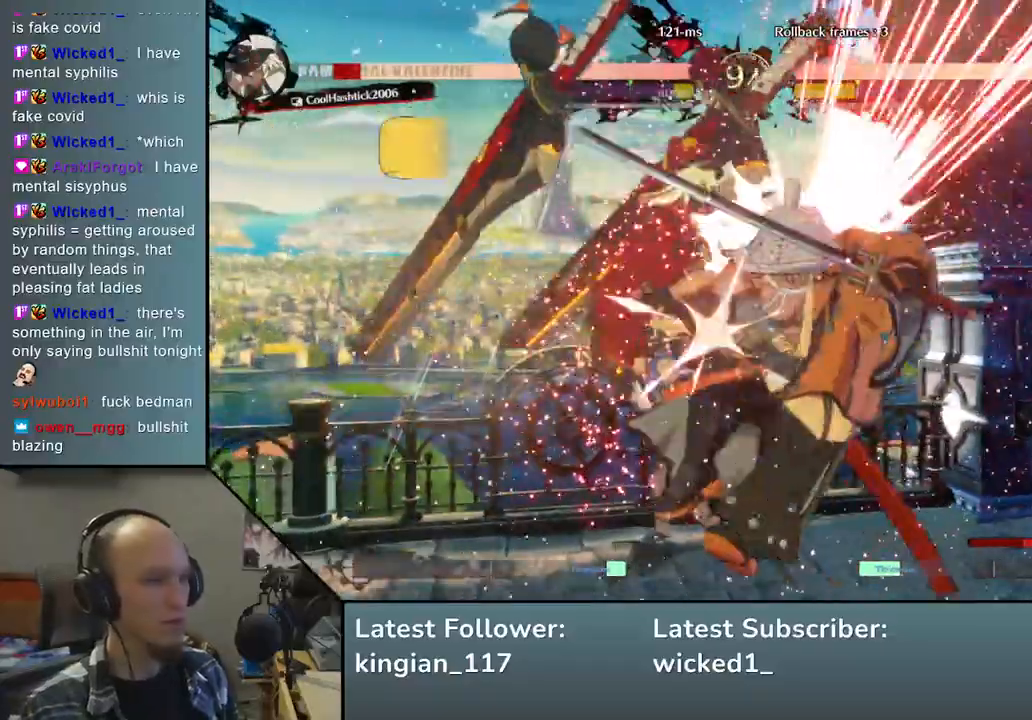
{"buttons": [], "left_stick": "center", "events": [[217, "left_stick", "center"]]}
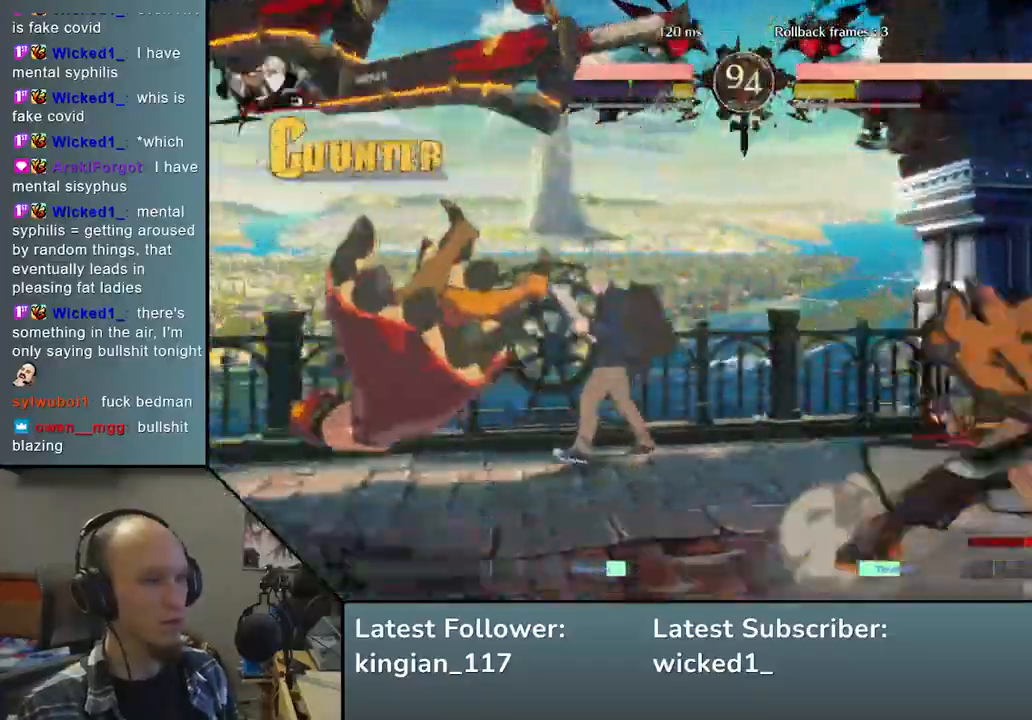
{"buttons": [], "left_stick": "left", "events": [[33, "left_stick", "right"], [433, "left_stick", "down"], [483, "left_stick", "left"]]}
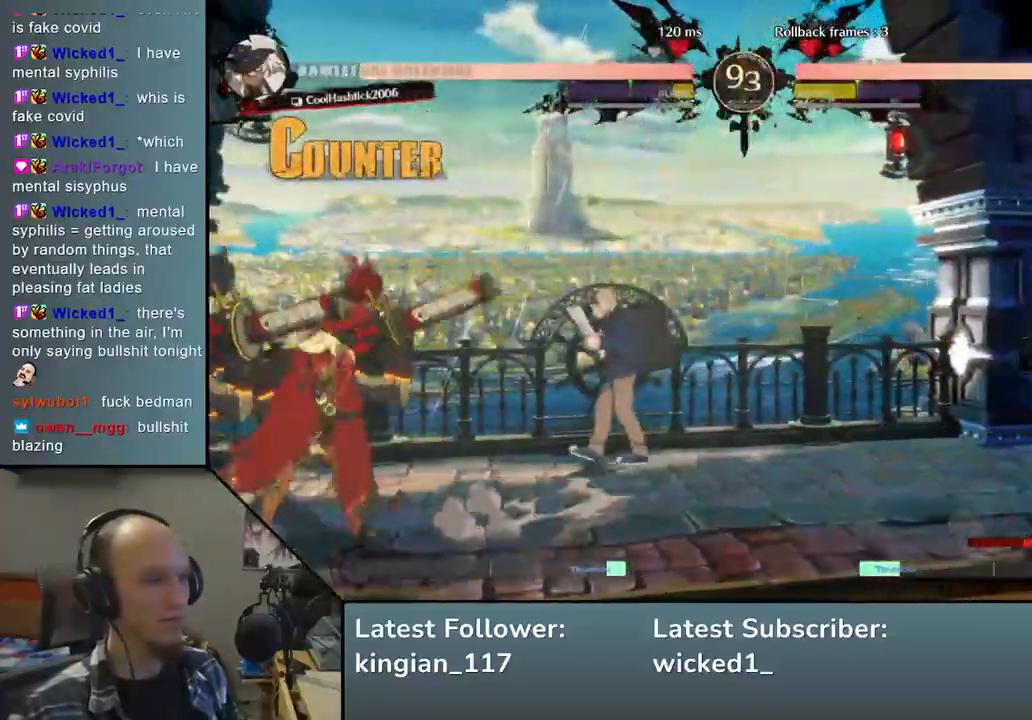
{"buttons": [], "left_stick": "right", "events": [[100, "left_stick", "up"], [183, "left_stick", "right"], [283, "left_stick", "down"], [350, "left_stick", "right"]]}
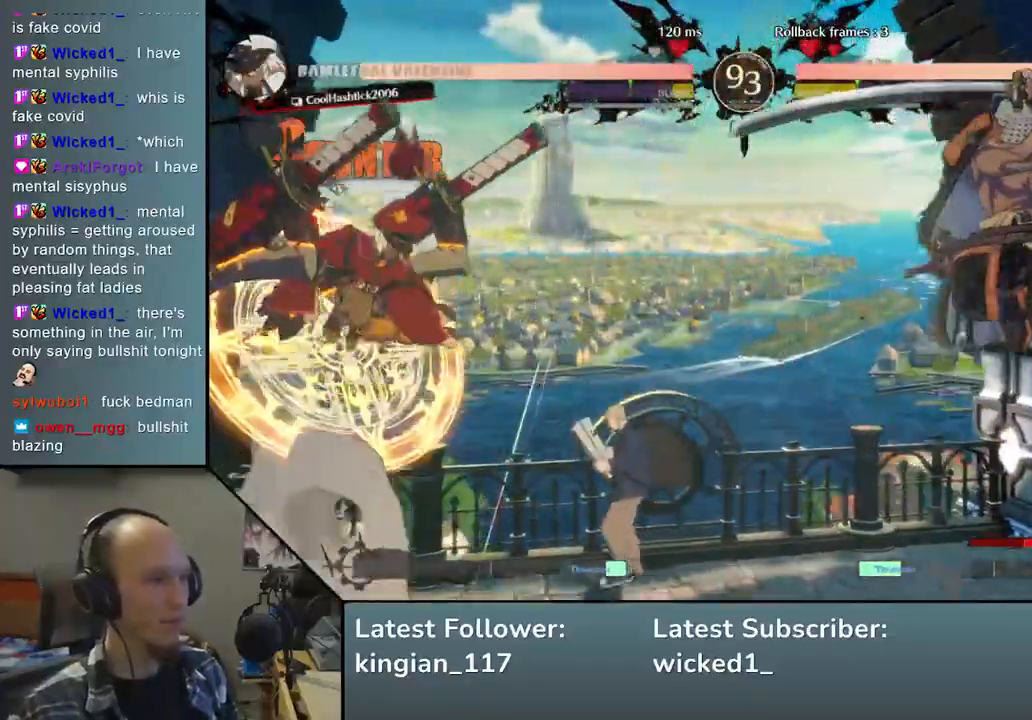
{"buttons": [], "left_stick": "right", "events": [[183, "L2", "down"], [300, "L2", "up"]]}
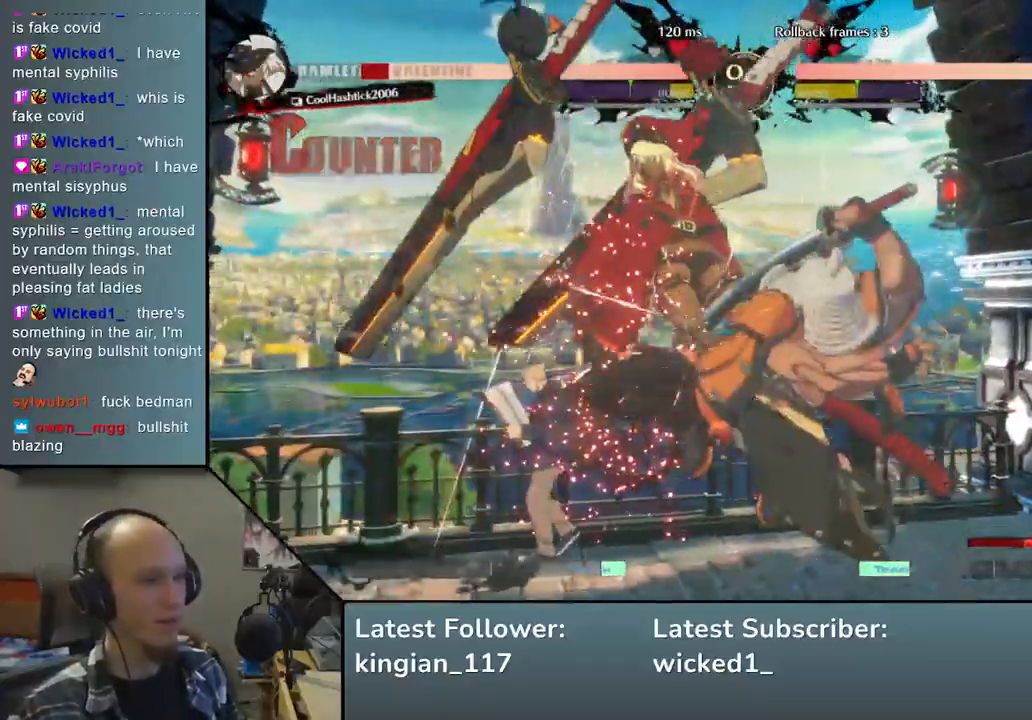
{"buttons": [], "left_stick": "center", "events": [[117, "left_stick", "center"], [183, "TRIANGLE", "down"], [283, "TRIANGLE", "up"]]}
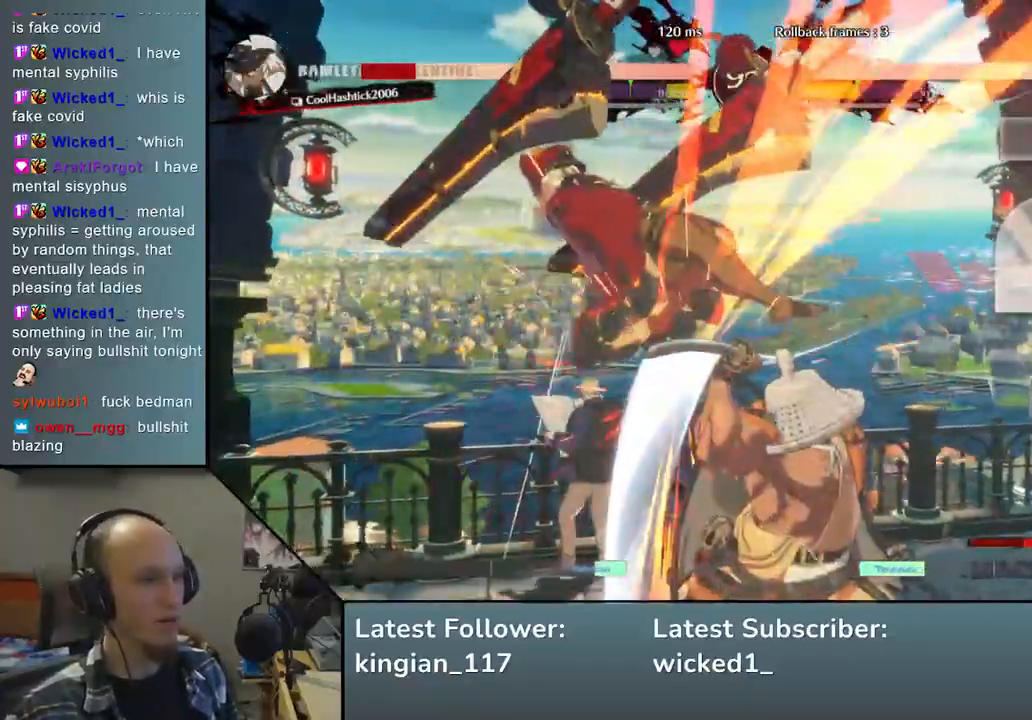
{"buttons": [], "left_stick": "center", "events": [[333, "TRIANGLE", "down"], [417, "TRIANGLE", "up"]]}
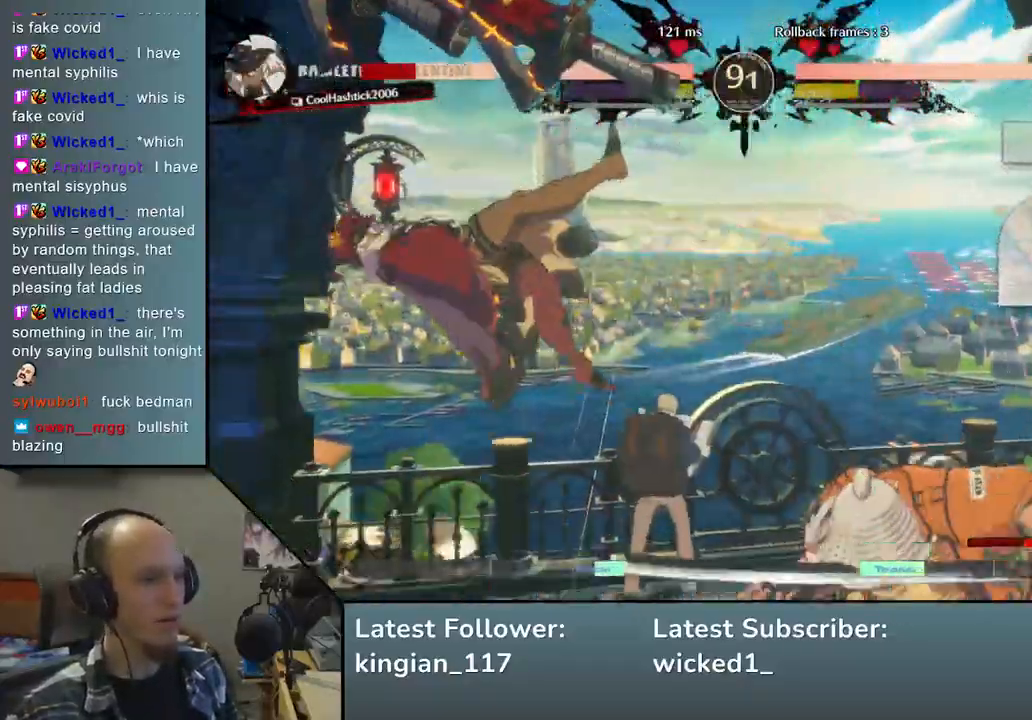
{"buttons": [], "left_stick": "center", "events": [[150, "TRIANGLE", "down"], [267, "TRIANGLE", "up"], [367, "TRIANGLE", "down"], [450, "TRIANGLE", "up"]]}
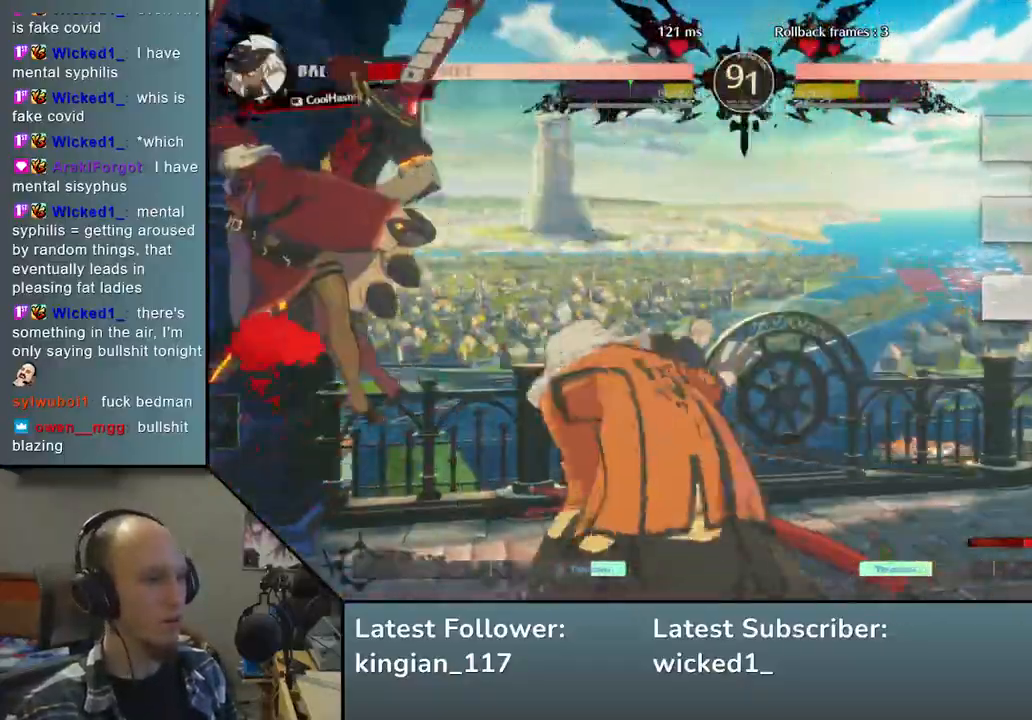
{"buttons": [], "left_stick": "left", "events": [[67, "TRIANGLE", "down"], [150, "TRIANGLE", "up"], [283, "TRIANGLE", "down"], [383, "TRIANGLE", "up"], [500, "left_stick", "left"]]}
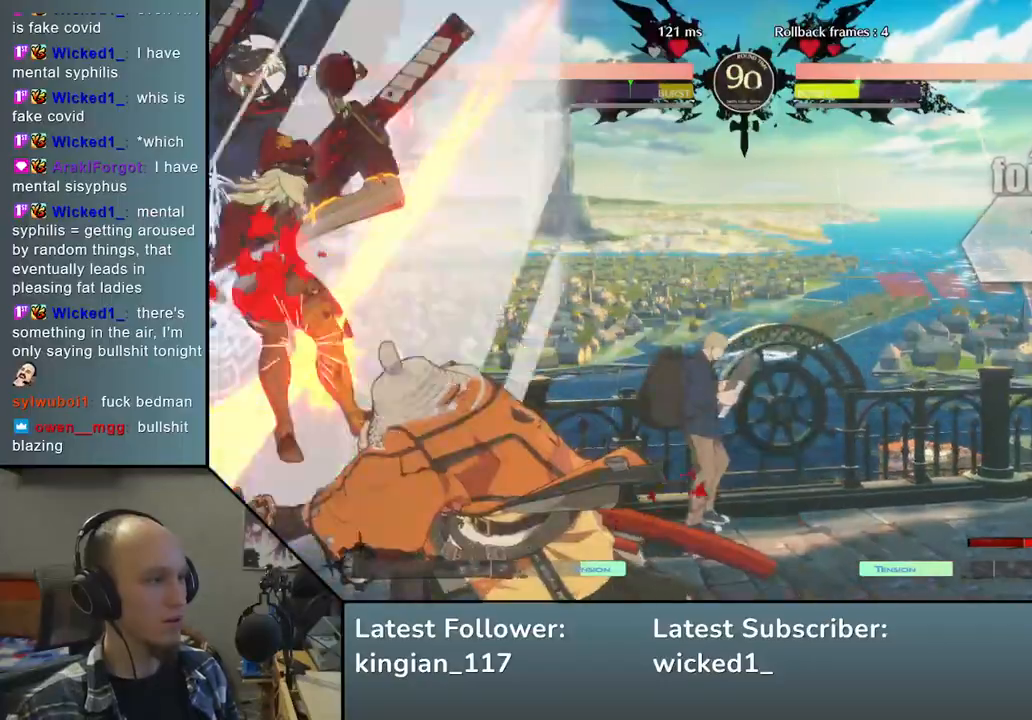
{"buttons": [], "left_stick": "left", "events": [[317, "SQUARE", "down"], [400, "SQUARE", "up"]]}
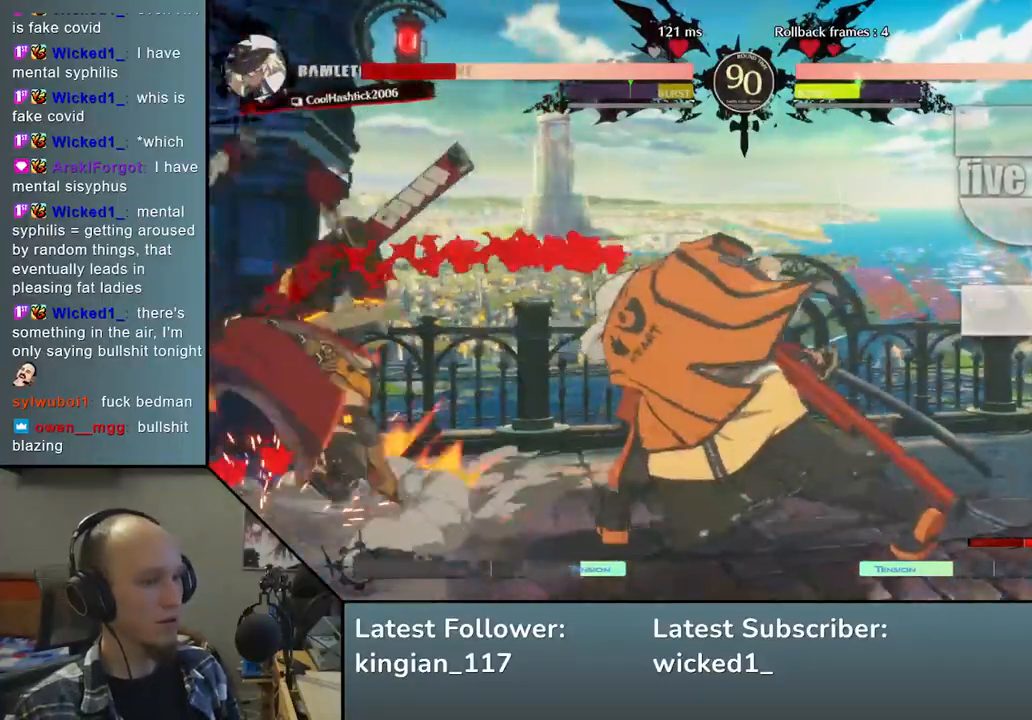
{"buttons": [], "left_stick": "left", "events": []}
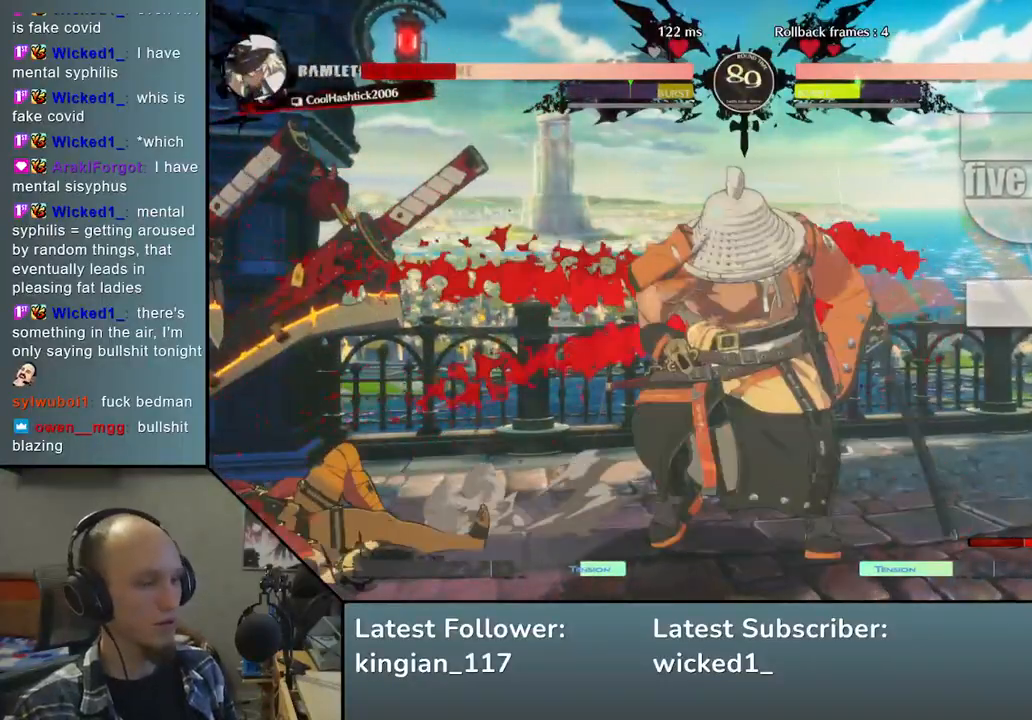
{"buttons": [], "left_stick": "left", "events": []}
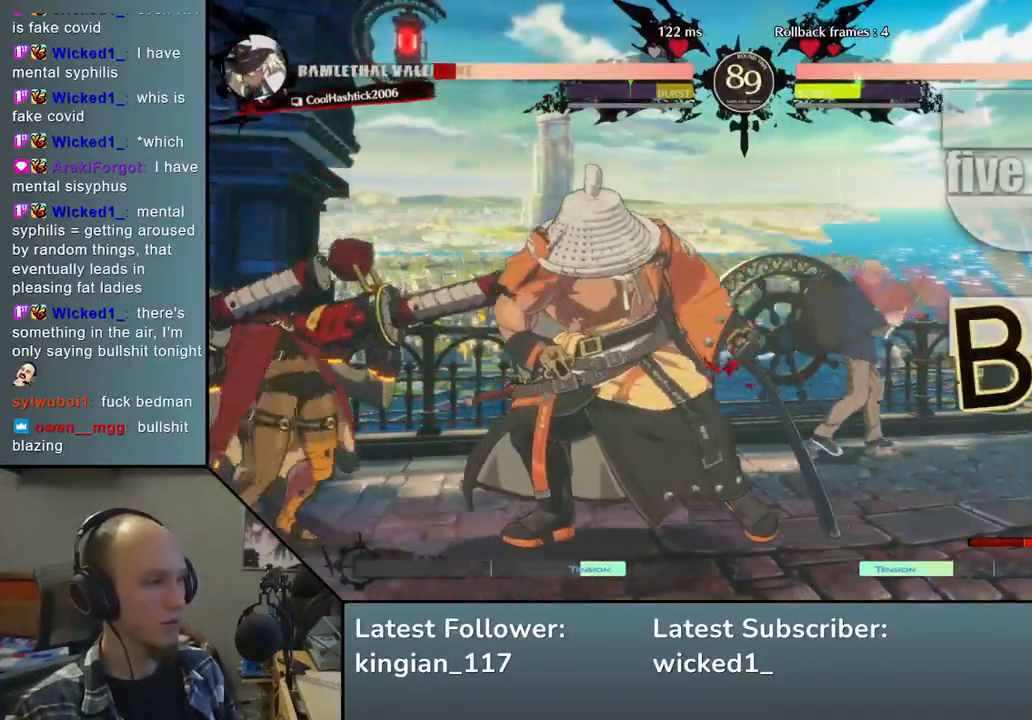
{"buttons": ["TRIANGLE"], "left_stick": "center", "events": [[133, "TRIANGLE", "down"], [200, "TRIANGLE", "up"], [200, "left_stick", "center"], [300, "TRIANGLE", "down"], [367, "TRIANGLE", "up"], [467, "TRIANGLE", "down"]]}
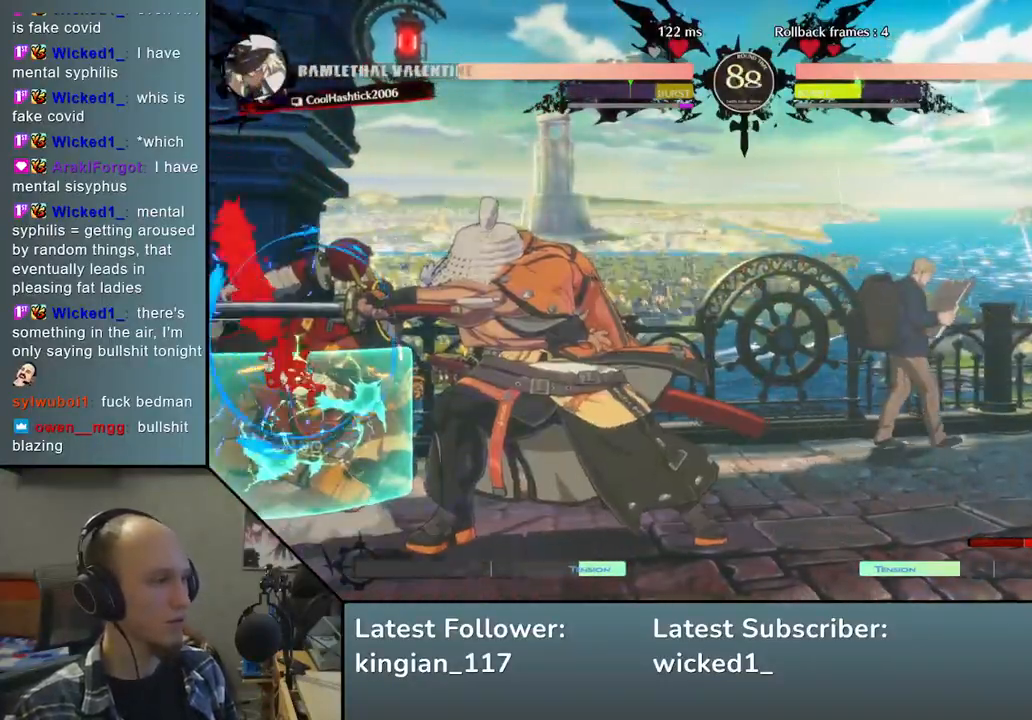
{"buttons": [], "left_stick": "left", "events": [[67, "TRIANGLE", "up"], [250, "left_stick", "left"], [433, "left_stick", "right"], [500, "left_stick", "left"]]}
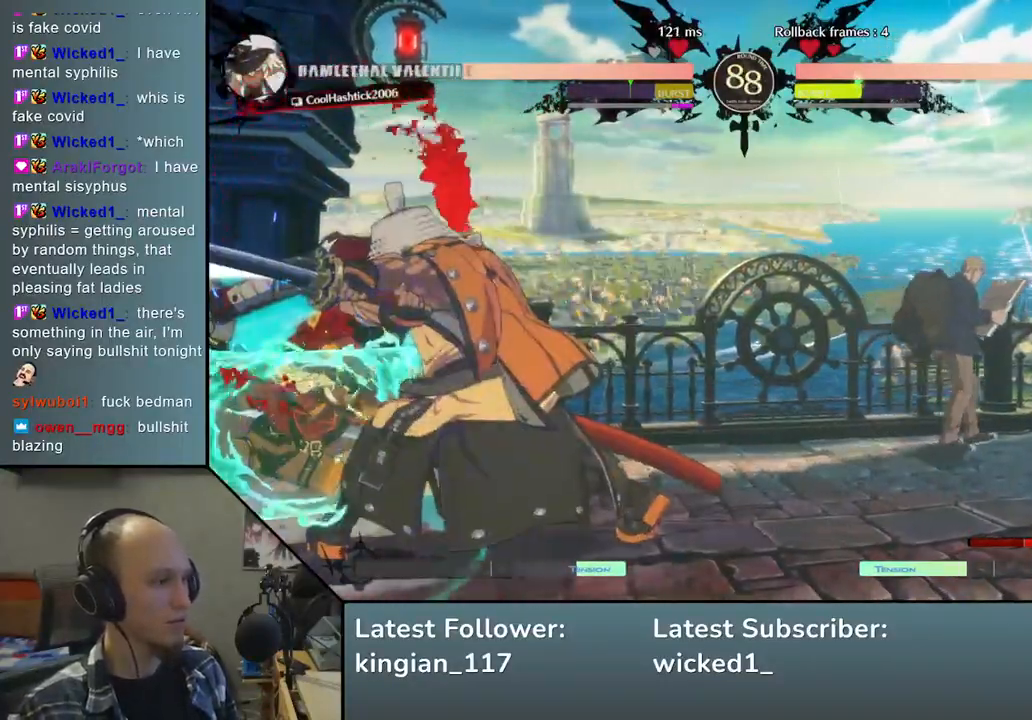
{"buttons": [], "left_stick": "left", "events": [[100, "left_stick", "down"], [167, "left_stick", "left"], [250, "left_stick", "down"], [317, "R1", "down"], [317, "left_stick", "left"], [433, "R1", "up"]]}
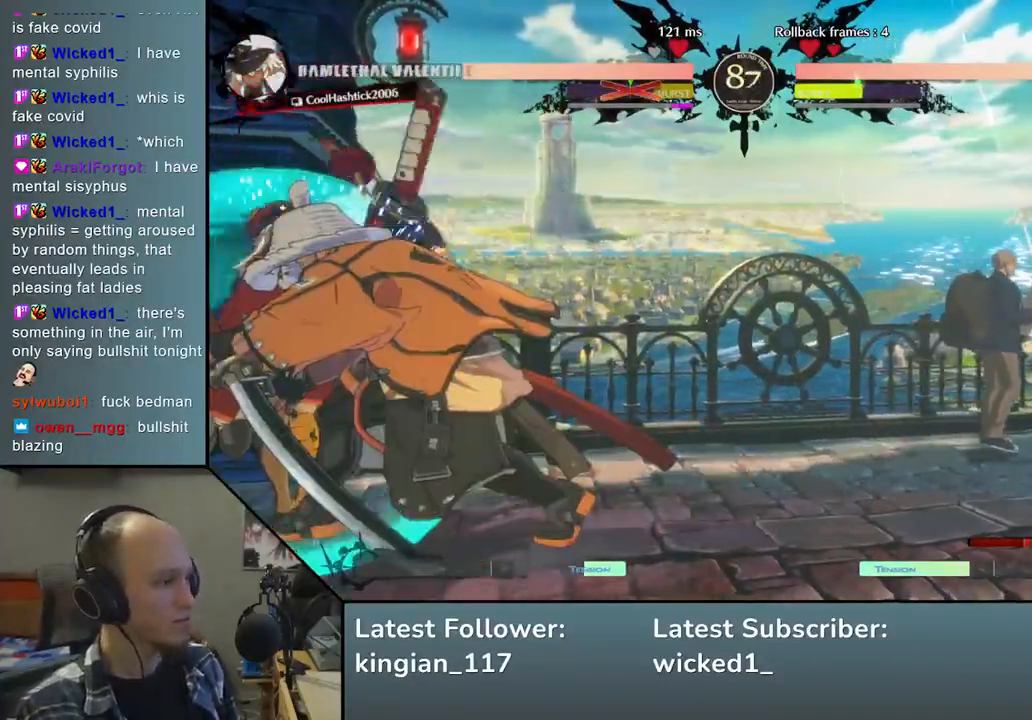
{"buttons": [], "left_stick": "center", "events": [[450, "left_stick", "center"]]}
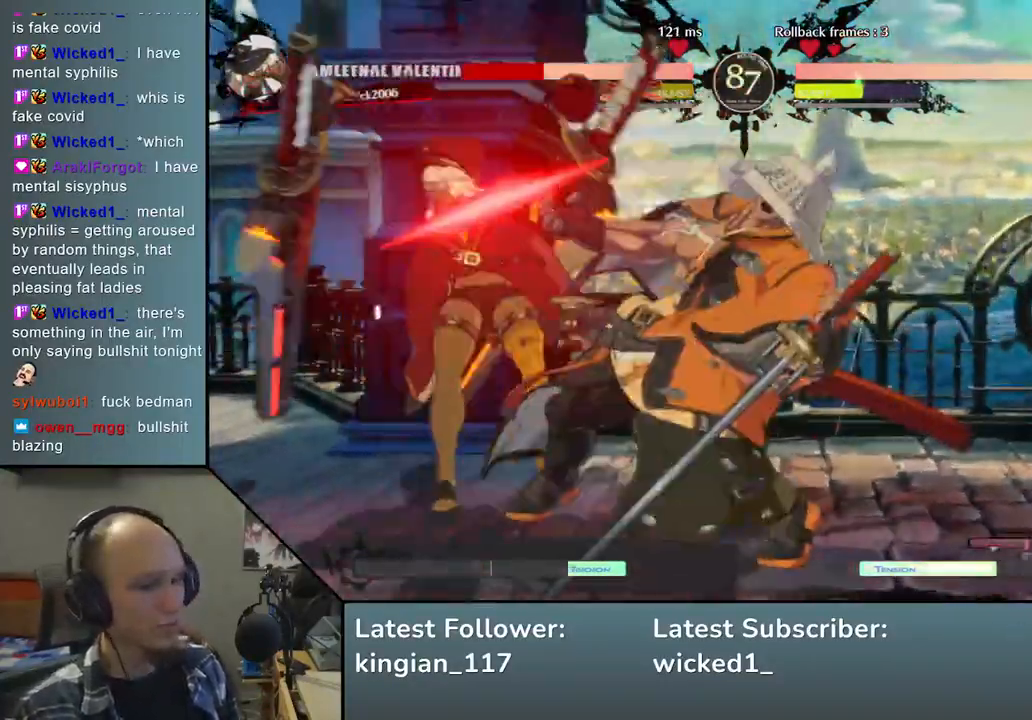
{"buttons": [], "left_stick": "center", "events": []}
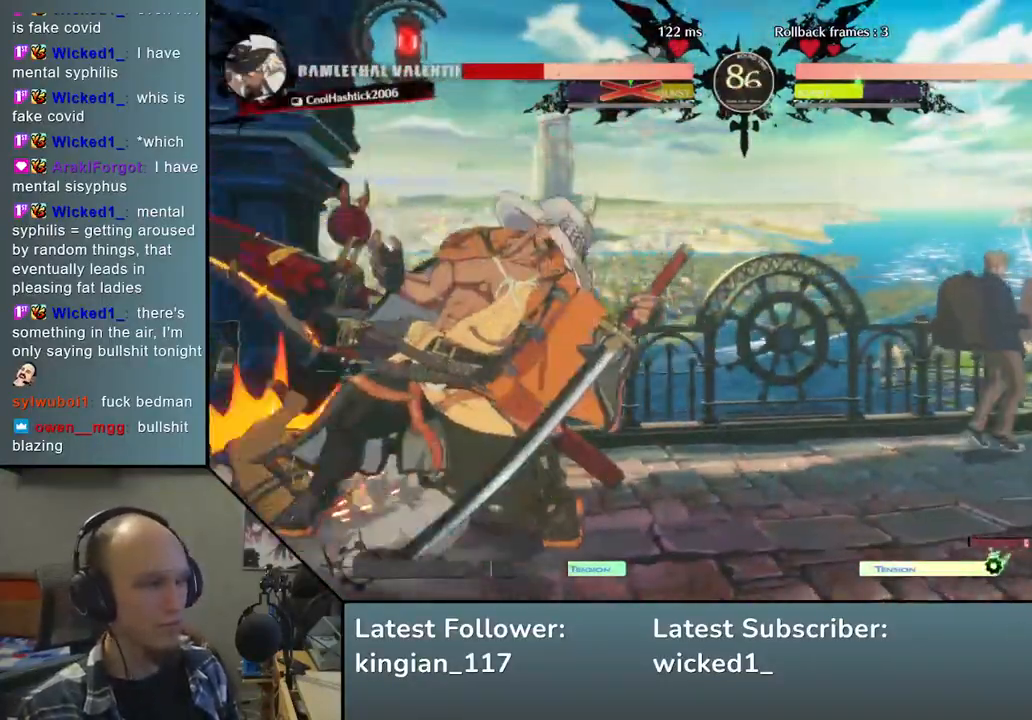
{"buttons": [], "left_stick": "right", "events": [[283, "left_stick", "down-left"], [350, "left_stick", "down-right"], [400, "L2", "down"], [400, "left_stick", "right"], [500, "L2", "up"]]}
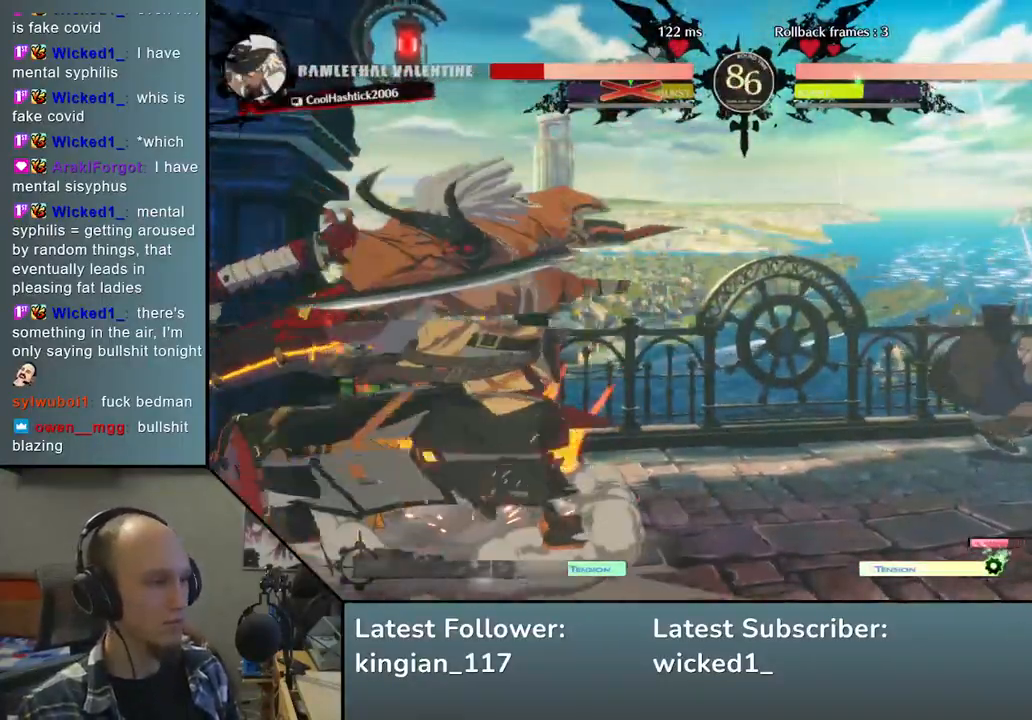
{"buttons": [], "left_stick": "left", "events": [[33, "left_stick", "center"], [100, "left_stick", "left"], [167, "left_stick", "down"], [233, "left_stick", "right"], [283, "SQUARE", "down"], [417, "SQUARE", "up"], [433, "left_stick", "left"]]}
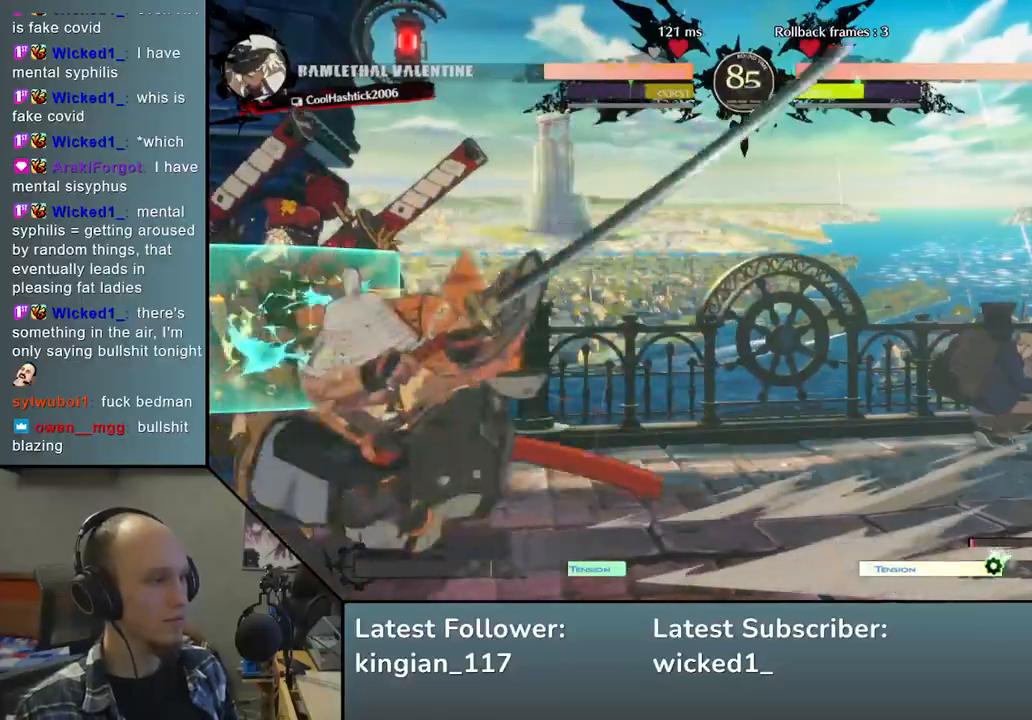
{"buttons": [], "left_stick": "right", "events": [[67, "left_stick", "down"], [200, "SQUARE", "down"], [200, "left_stick", "left"], [350, "SQUARE", "up"], [433, "left_stick", "right"]]}
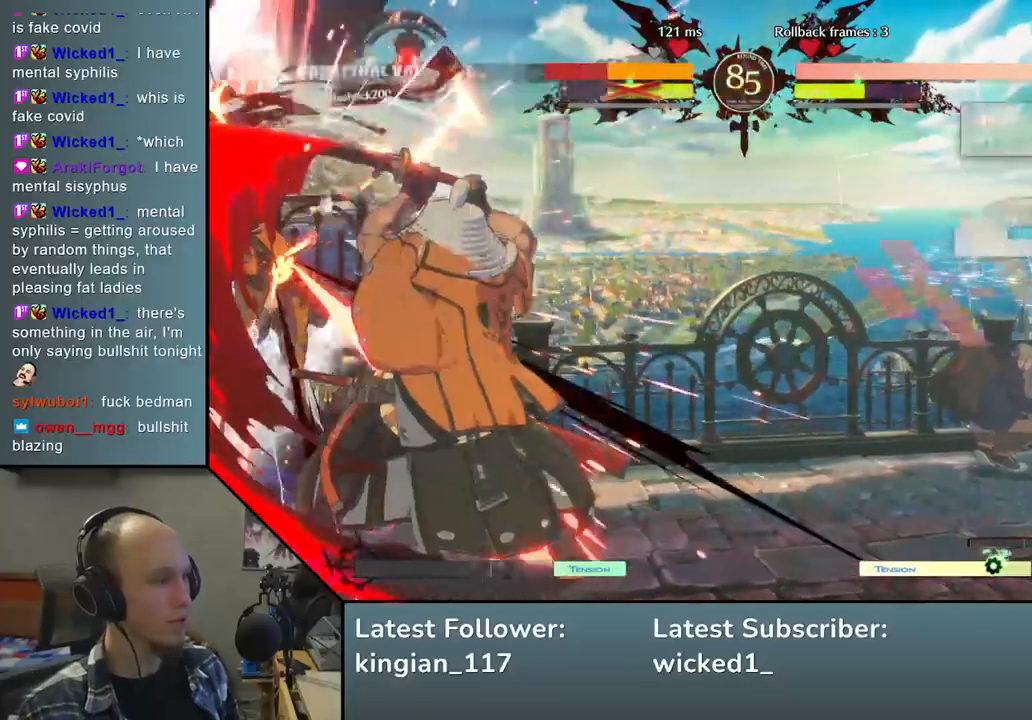
{"buttons": [], "left_stick": "center", "events": [[50, "left_stick", "down"], [117, "left_stick", "left"], [150, "L2", "down"], [233, "L2", "up"], [283, "left_stick", "right"], [367, "left_stick", "center"]]}
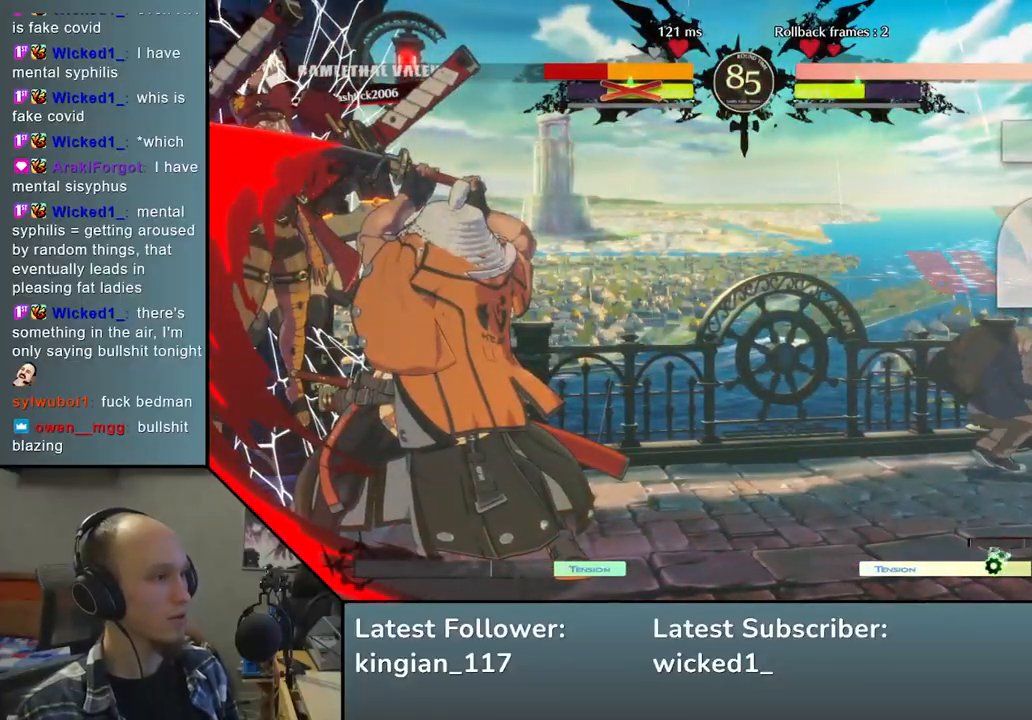
{"buttons": [], "left_stick": "left", "events": [[150, "left_stick", "left"]]}
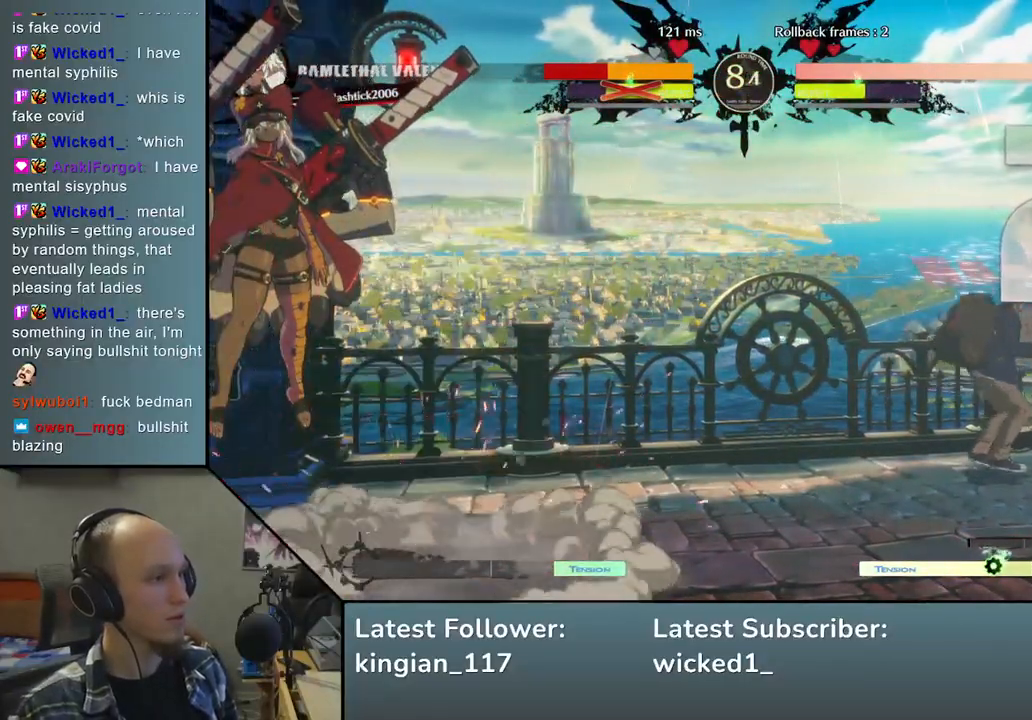
{"buttons": [], "left_stick": "center", "events": [[17, "left_stick", "down"], [117, "left_stick", "left"], [133, "TRIANGLE", "down"], [200, "left_stick", "center"], [233, "TRIANGLE", "up"]]}